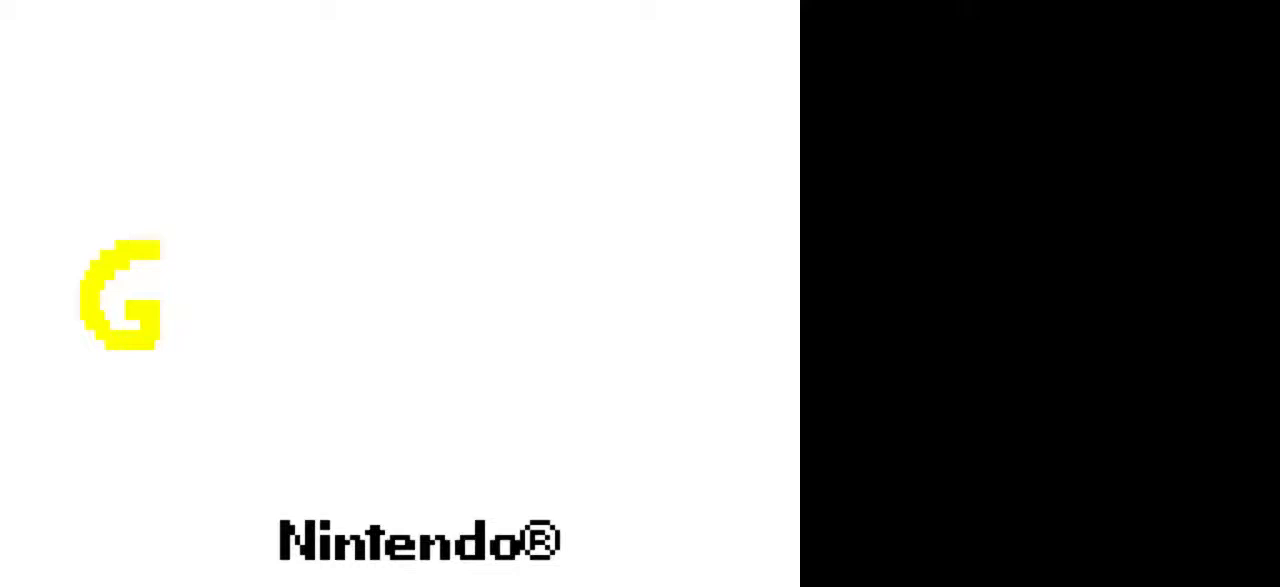
Gameplay with a controller (Nintendo layout); each line is a JSON object with the inputs held at the frame after it. "events" lists button and stick changes between this image and that frame as [ms after this image, input, new state], when the widget could be followed in between. Not read: L3 R3.
{"buttons": [], "events": []}
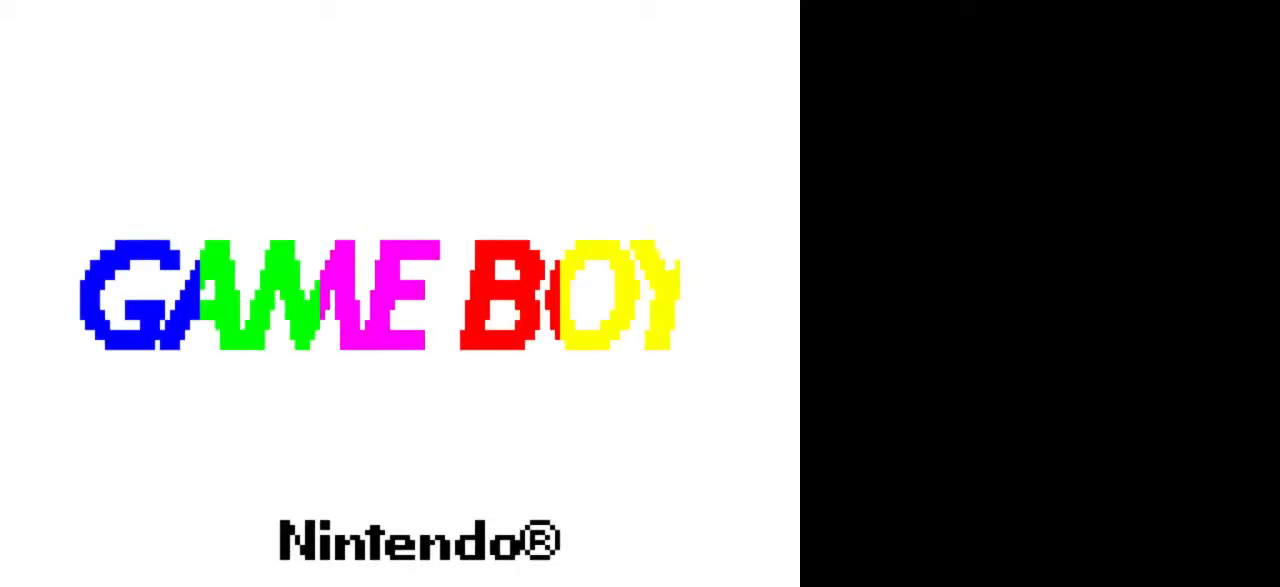
{"buttons": [], "events": []}
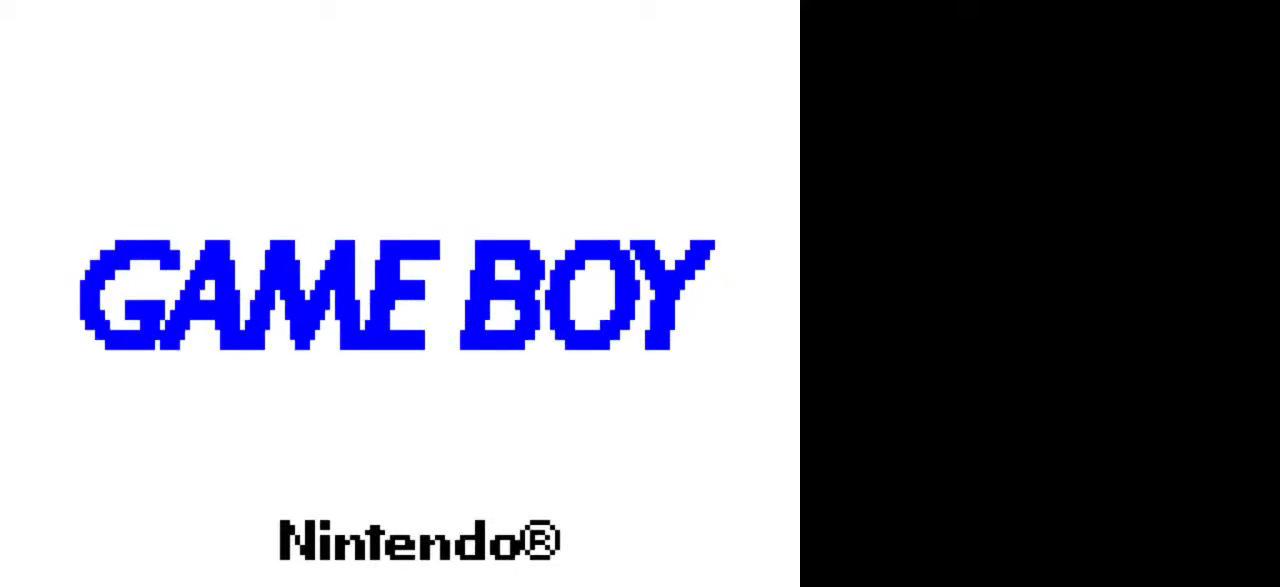
{"buttons": [], "events": []}
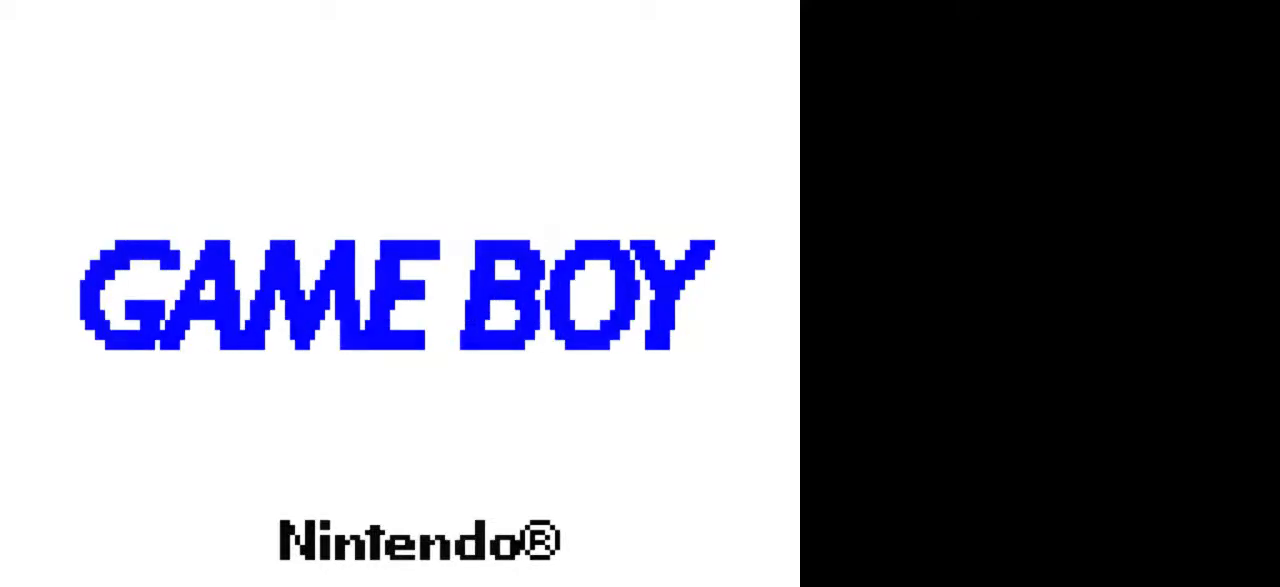
{"buttons": [], "events": []}
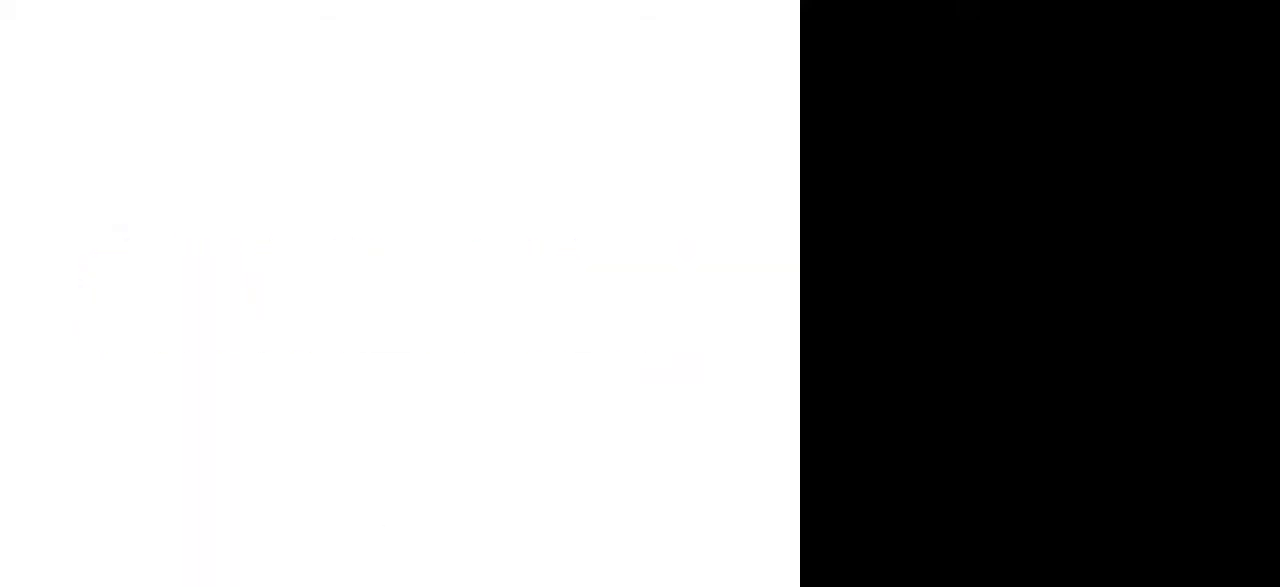
{"buttons": [], "events": []}
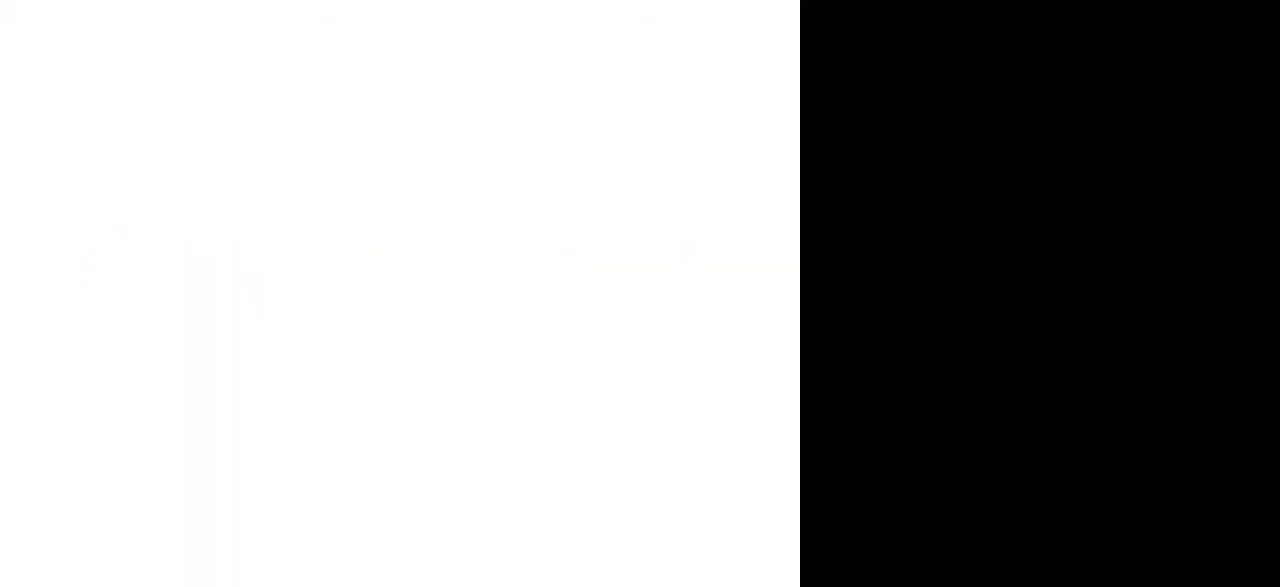
{"buttons": [], "events": []}
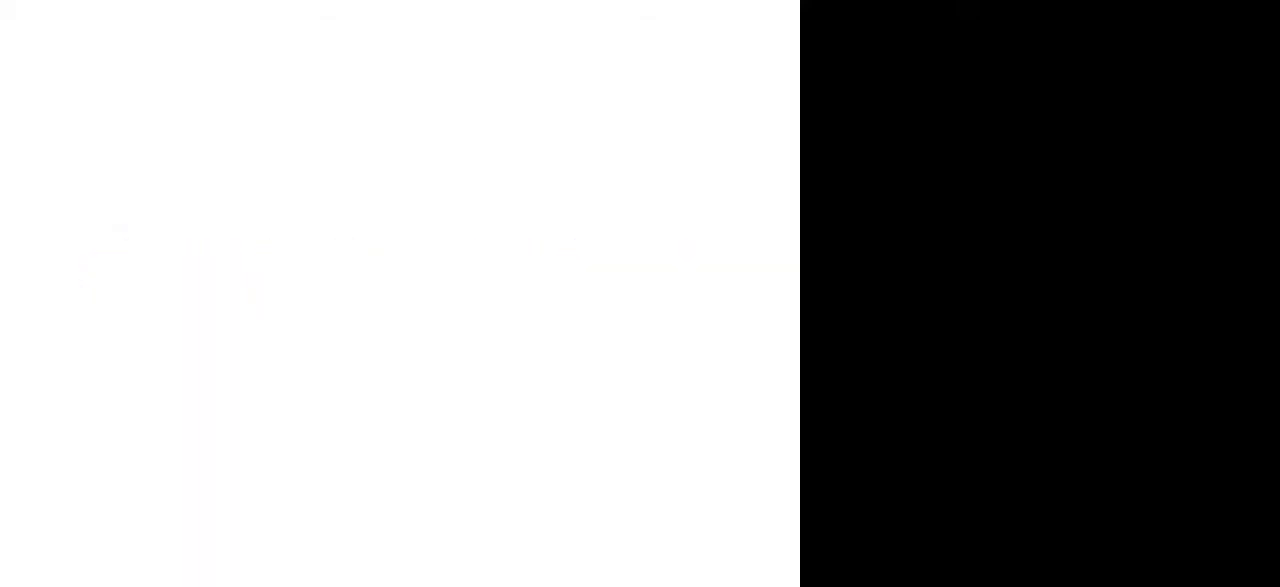
{"buttons": ["B", "DPAD_UP", "SELECT"], "events": [[183, "B", "down"], [183, "DPAD_UP", "down"], [183, "SELECT", "down"]]}
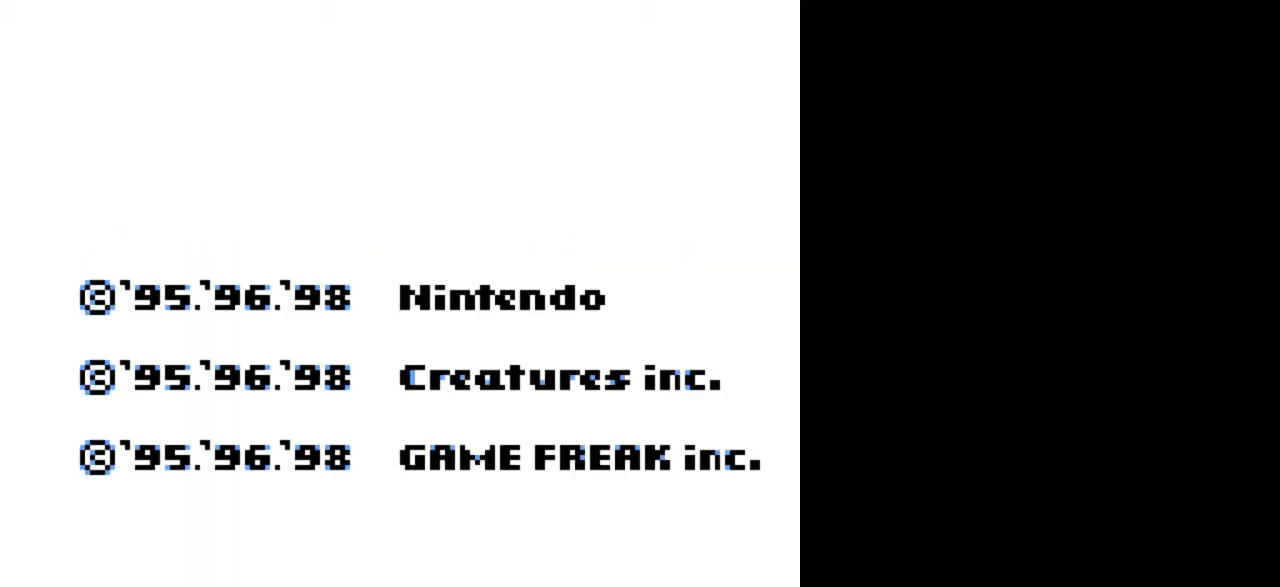
{"buttons": ["B", "DPAD_UP", "SELECT"], "events": []}
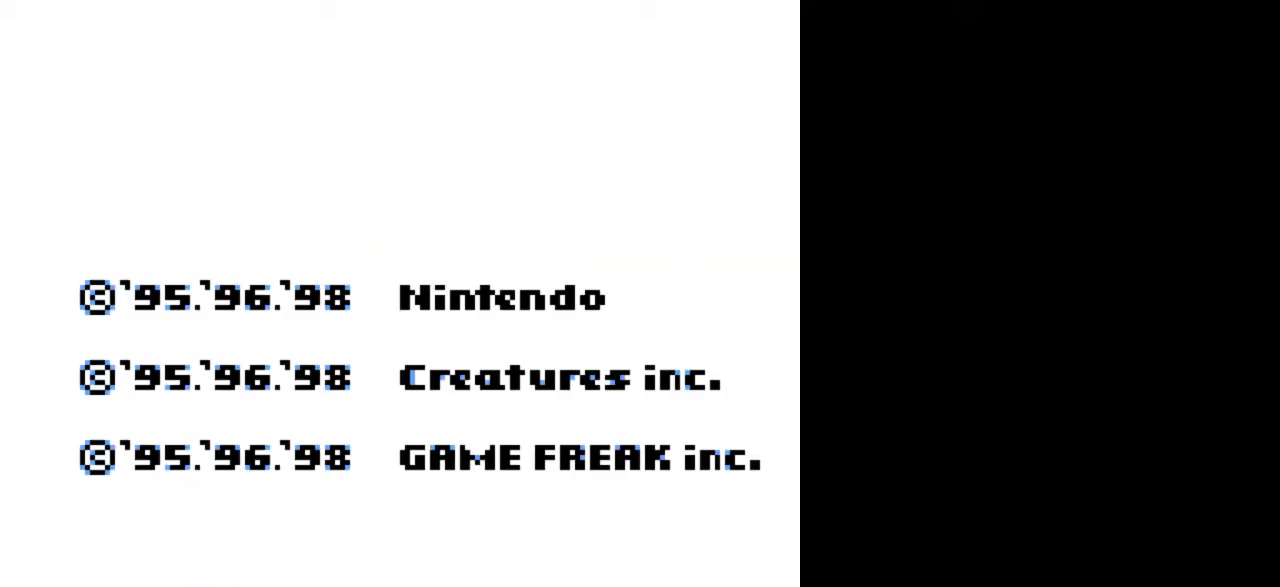
{"buttons": ["B", "DPAD_UP", "SELECT"], "events": []}
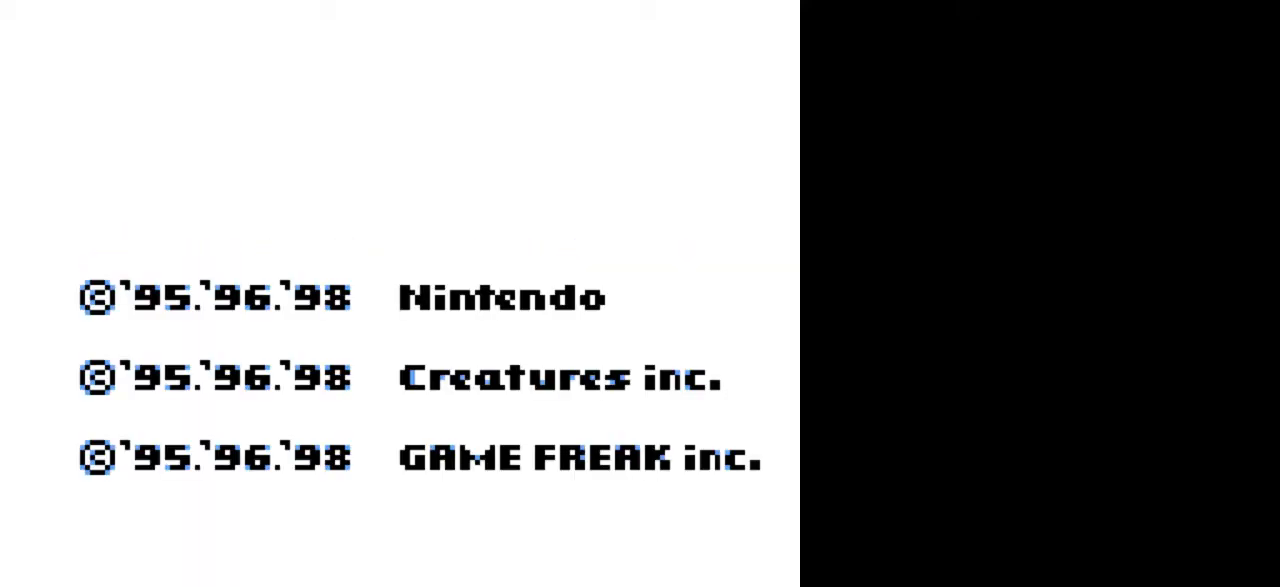
{"buttons": ["B", "DPAD_UP", "SELECT"], "events": []}
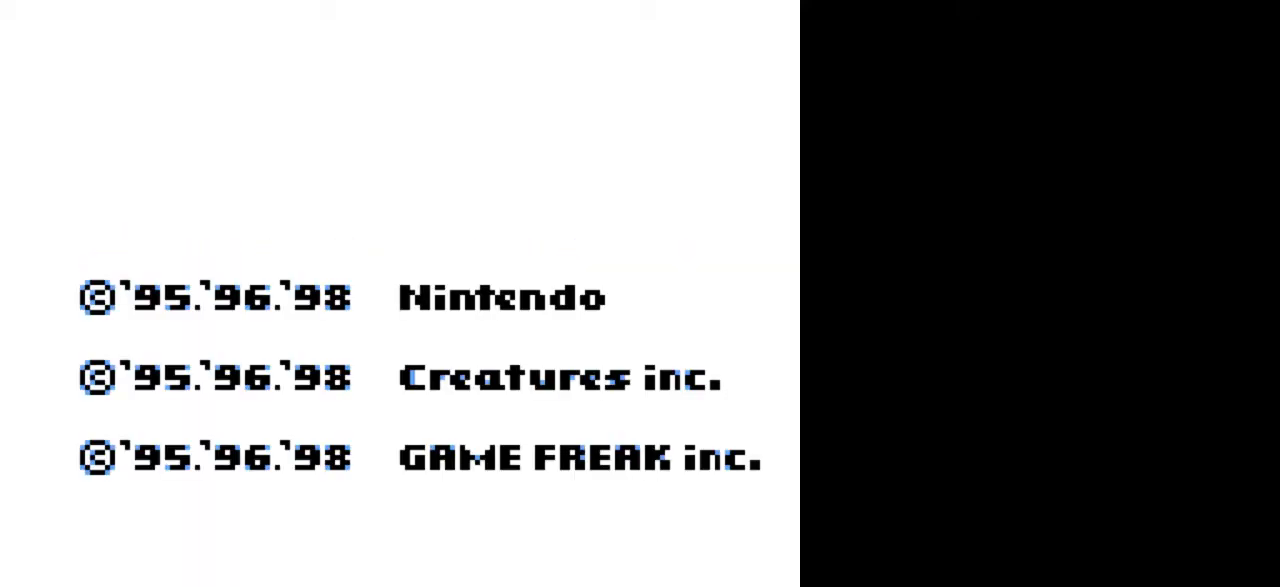
{"buttons": ["B", "DPAD_UP", "SELECT"], "events": []}
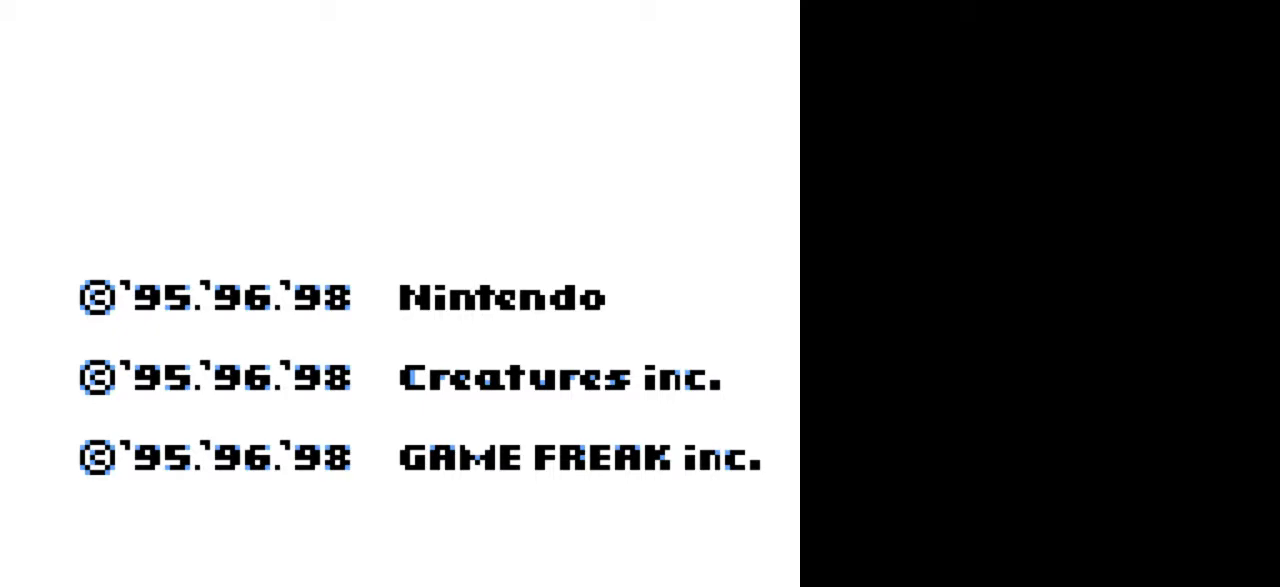
{"buttons": ["B", "DPAD_UP", "SELECT"], "events": []}
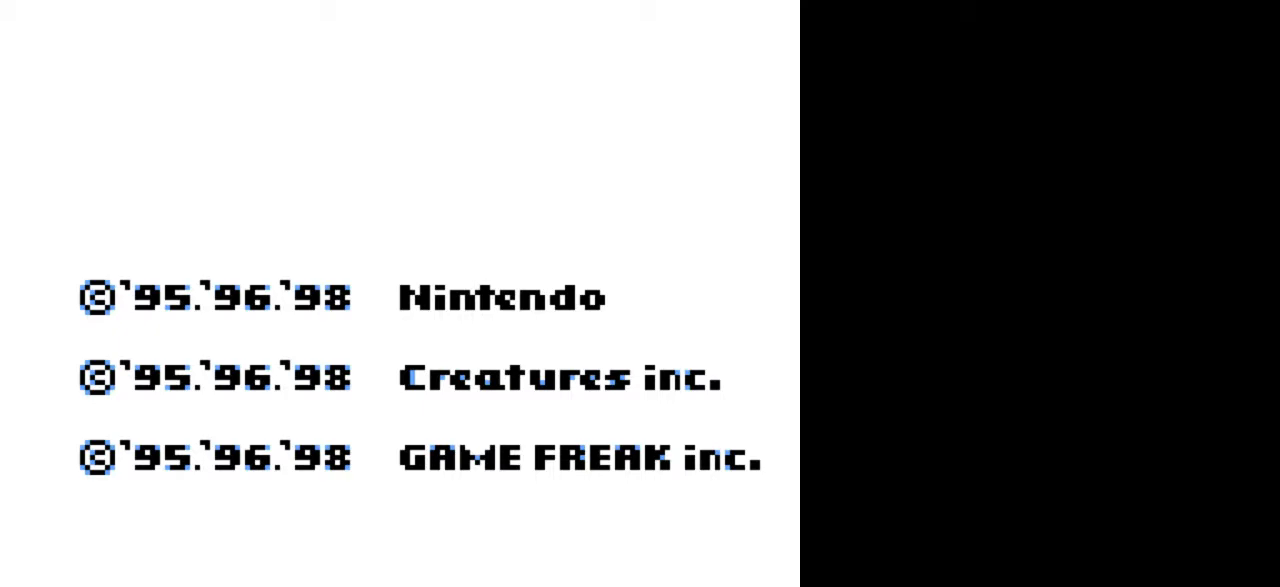
{"buttons": ["B", "DPAD_UP", "SELECT"], "events": []}
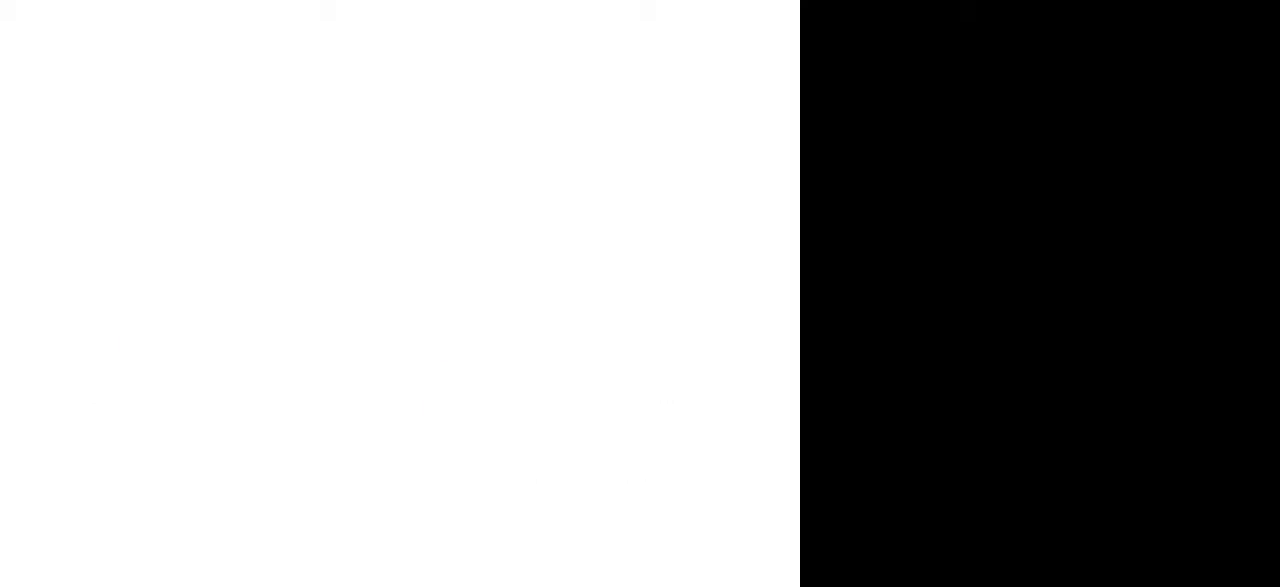
{"buttons": ["B", "DPAD_UP", "SELECT"], "events": []}
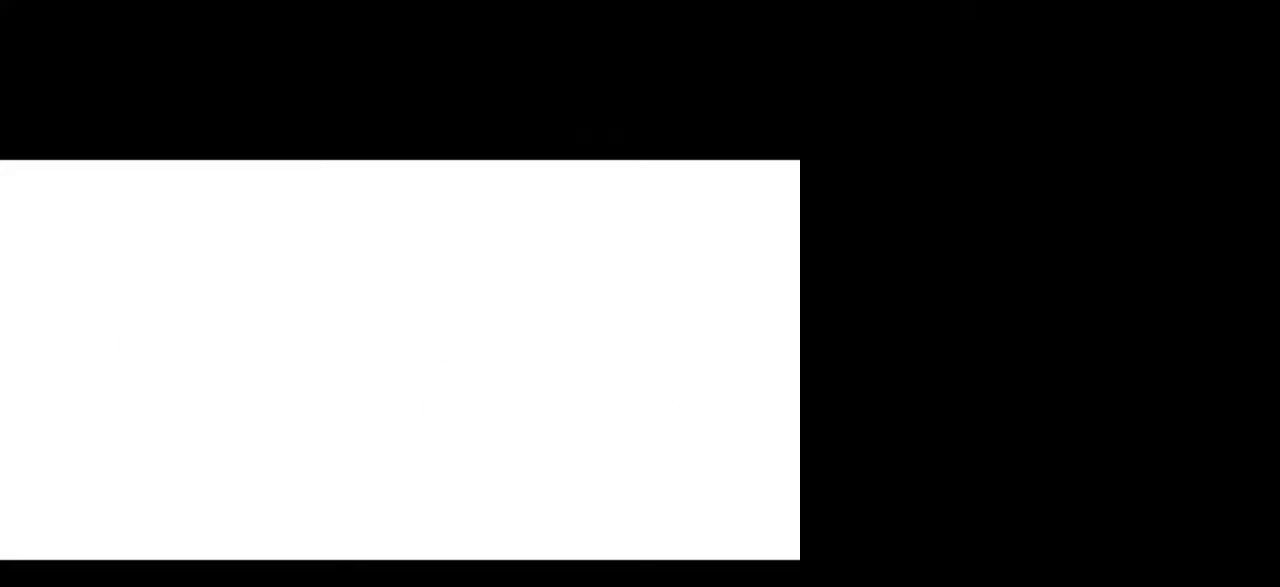
{"buttons": ["B", "DPAD_UP", "SELECT"], "events": []}
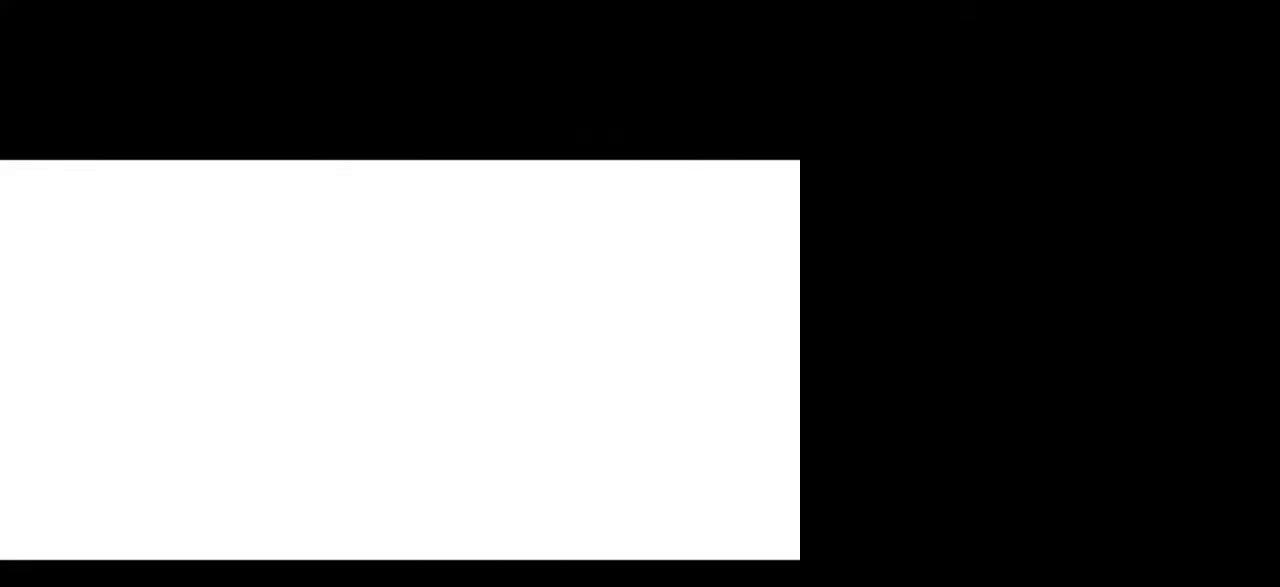
{"buttons": ["B", "DPAD_UP", "SELECT"], "events": []}
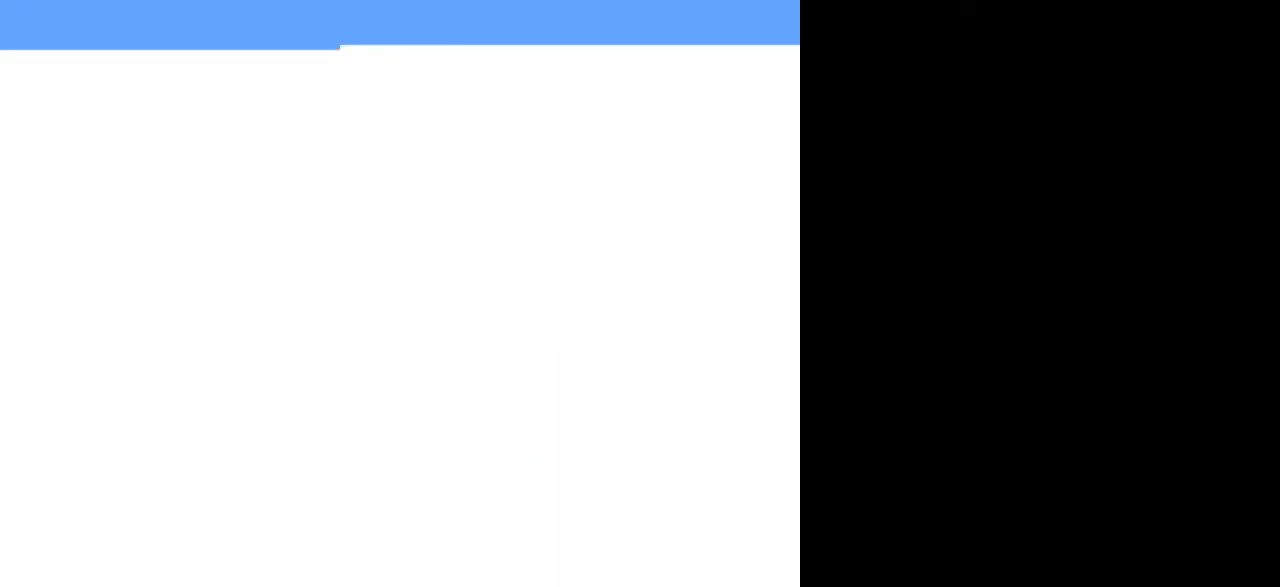
{"buttons": ["START"], "events": [[17, "DPAD_UP", "up"], [17, "SELECT", "up"], [50, "B", "up"], [450, "START", "down"]]}
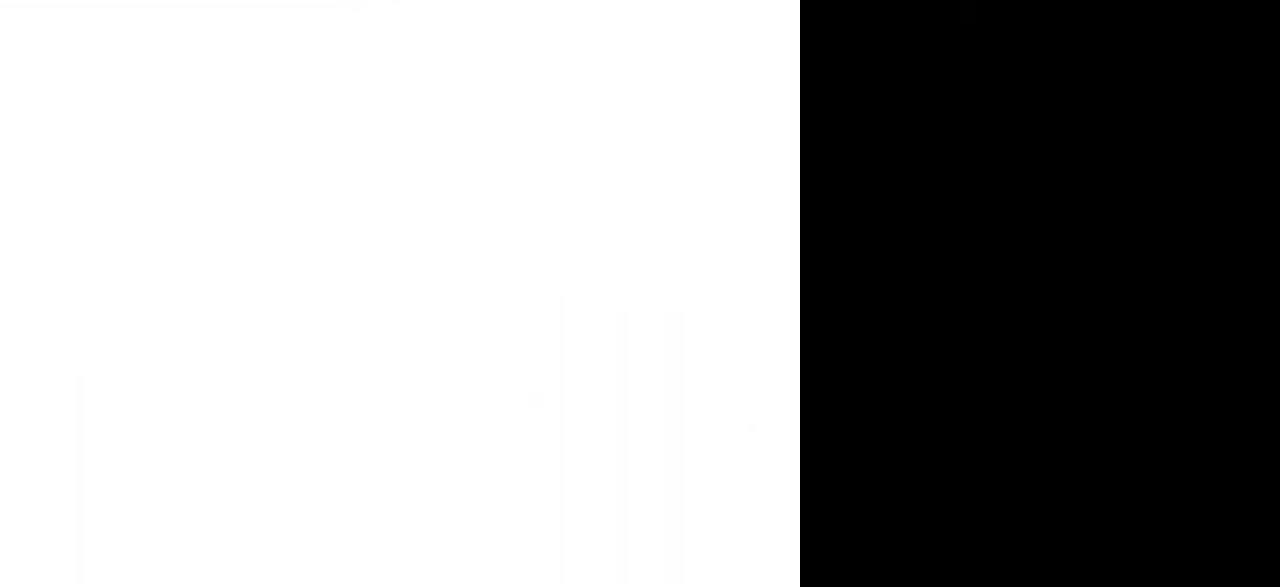
{"buttons": ["START"], "events": []}
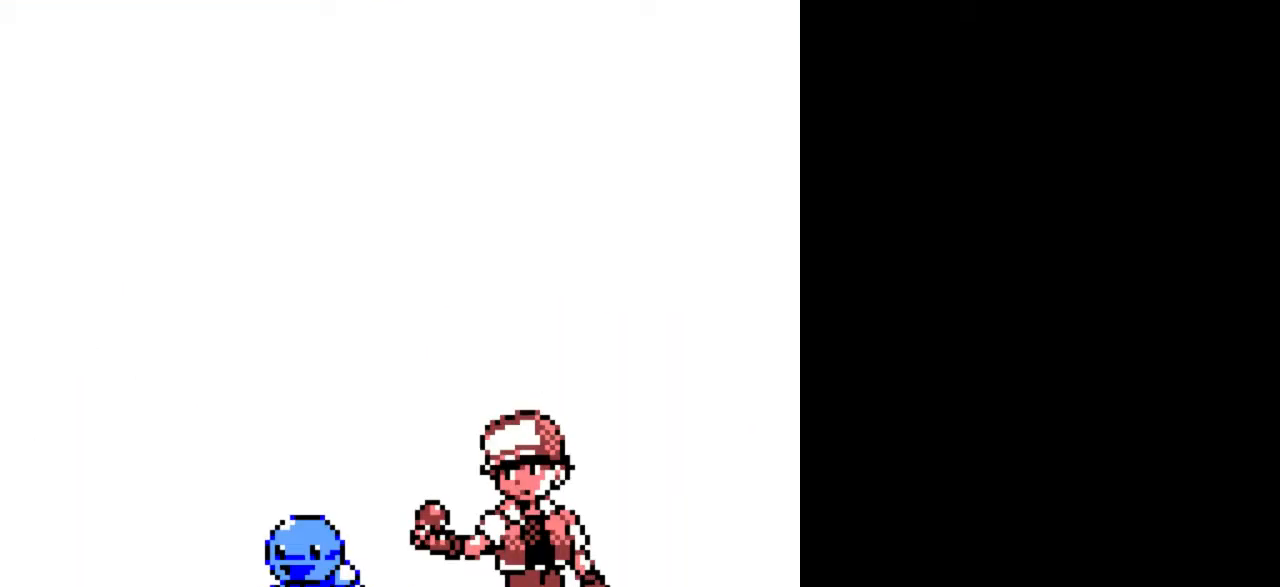
{"buttons": ["START"], "events": []}
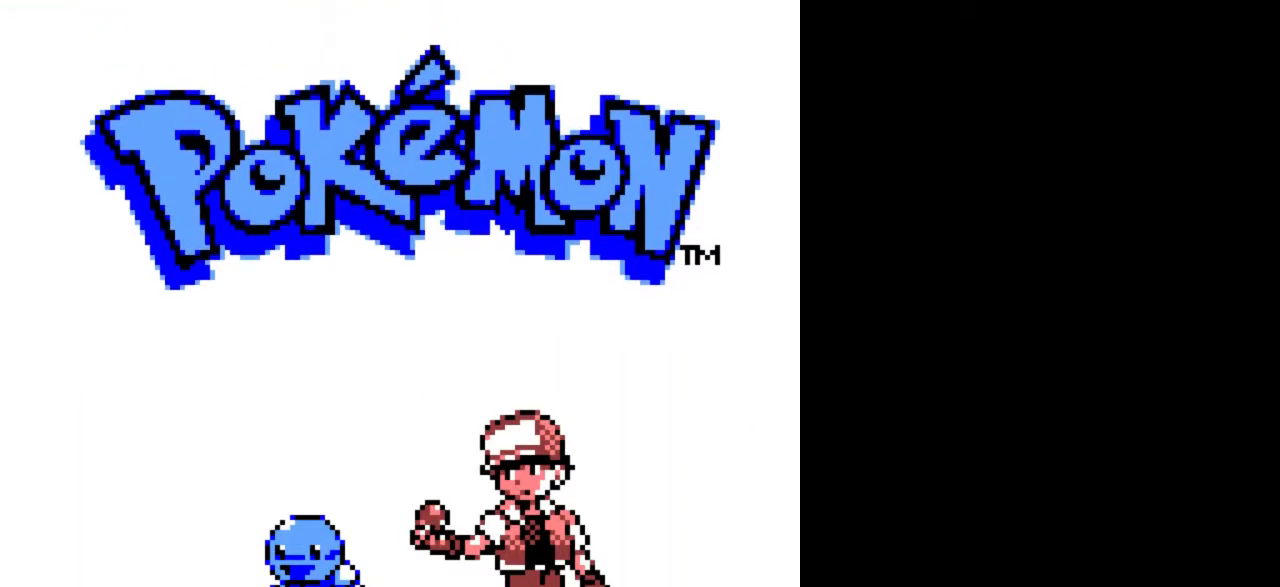
{"buttons": ["START"], "events": []}
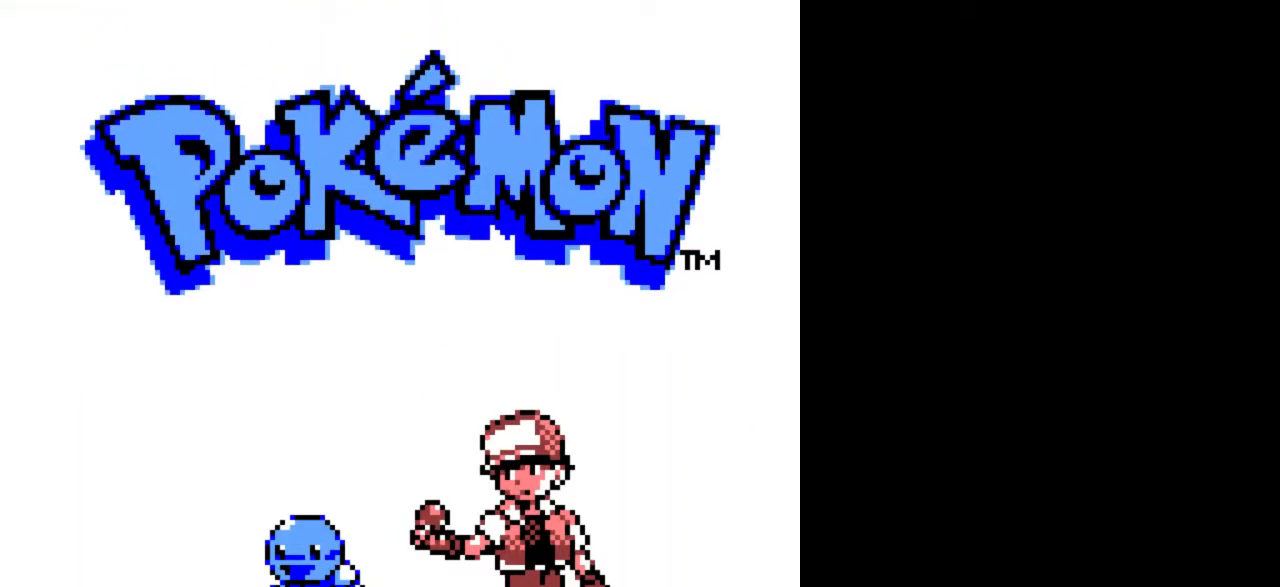
{"buttons": ["START"], "events": []}
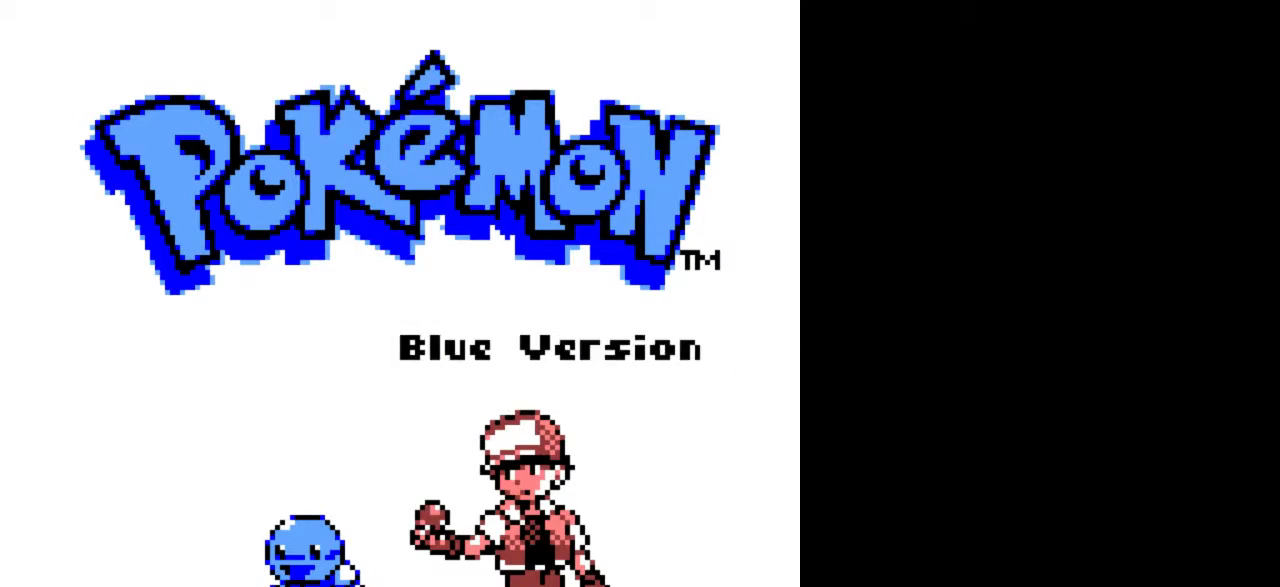
{"buttons": ["START"], "events": []}
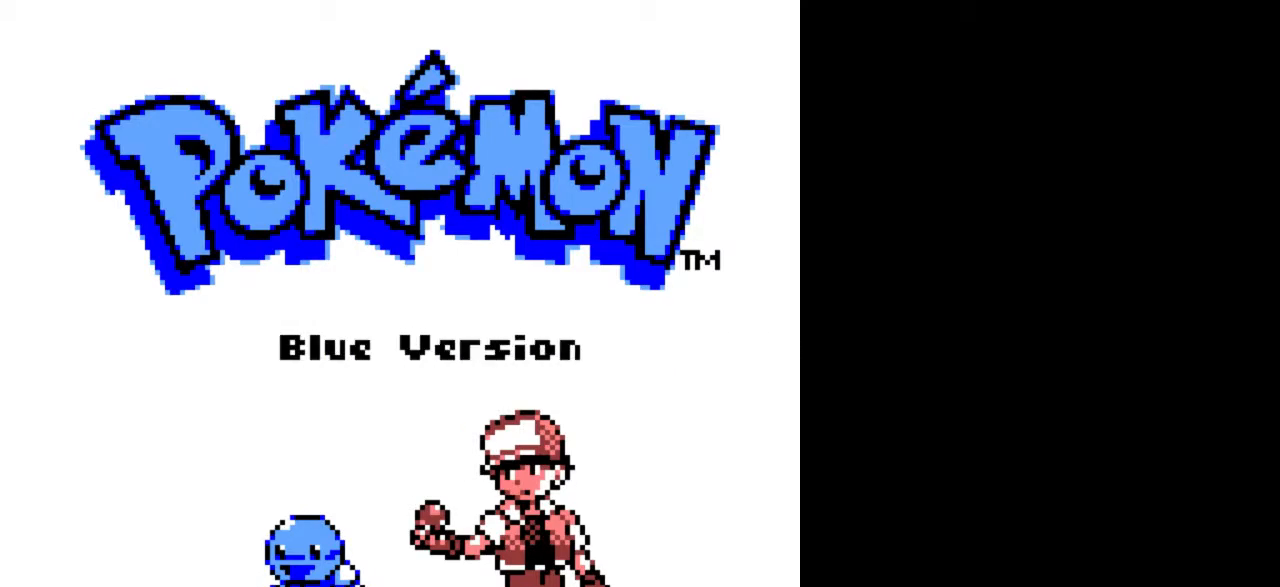
{"buttons": [], "events": [[400, "START", "up"]]}
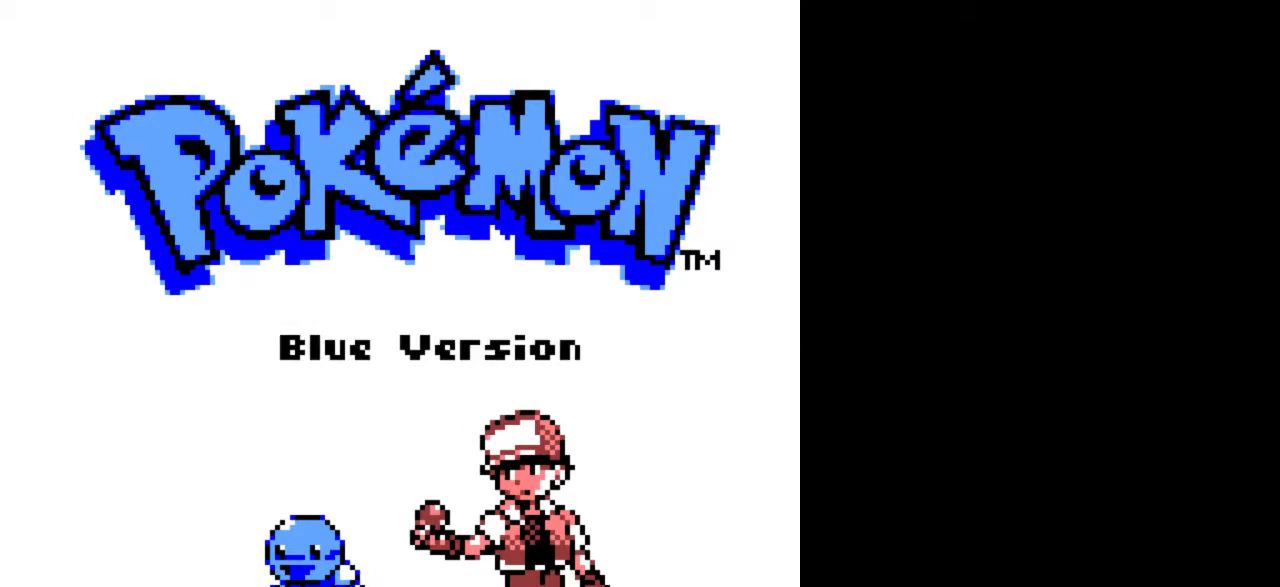
{"buttons": ["A"], "events": [[133, "A", "down"]]}
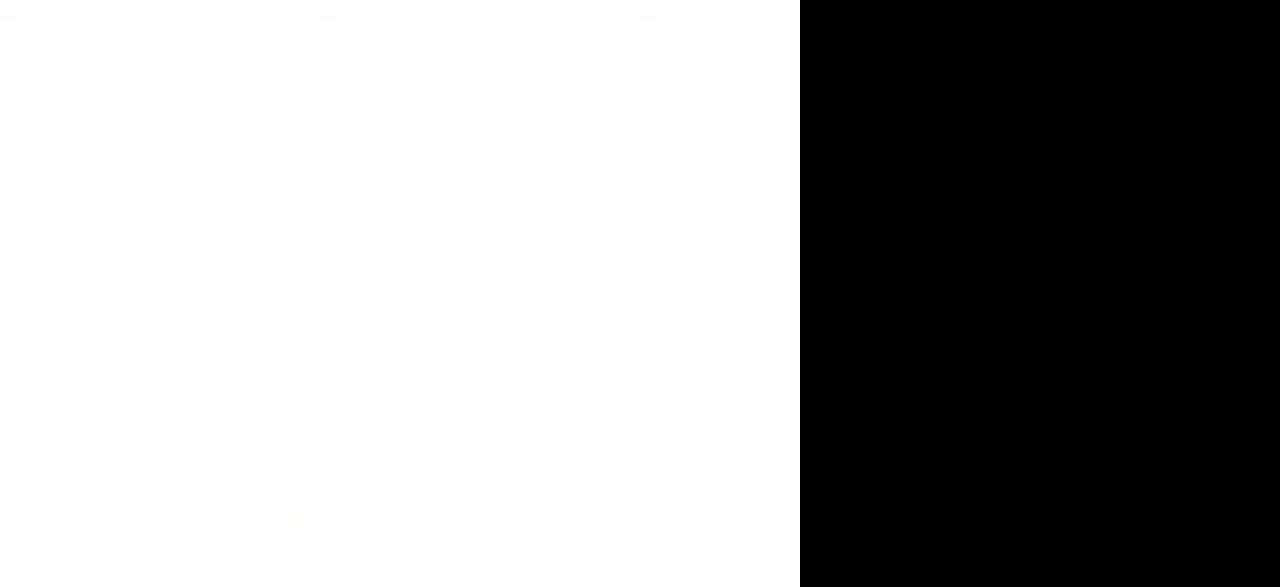
{"buttons": ["A"], "events": []}
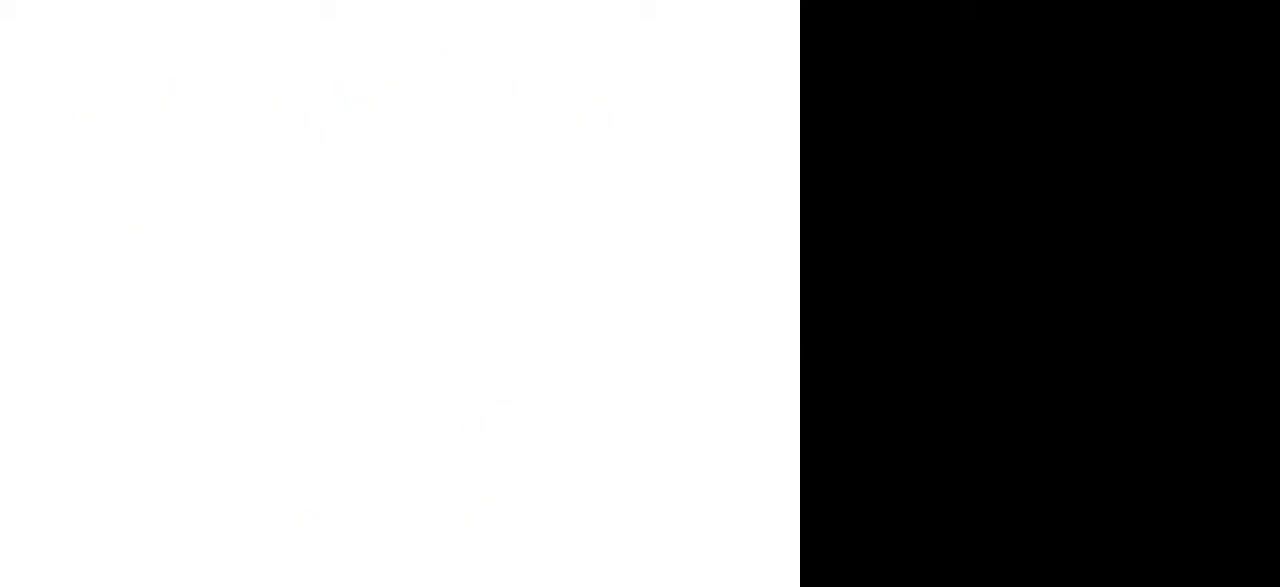
{"buttons": ["A"], "events": []}
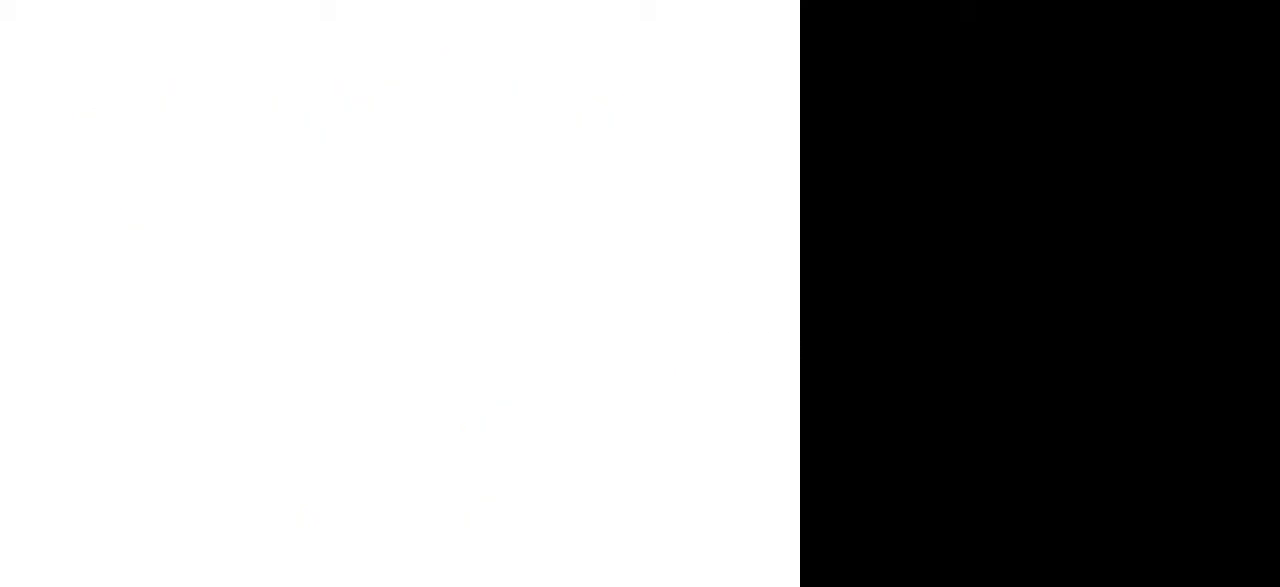
{"buttons": ["A"], "events": []}
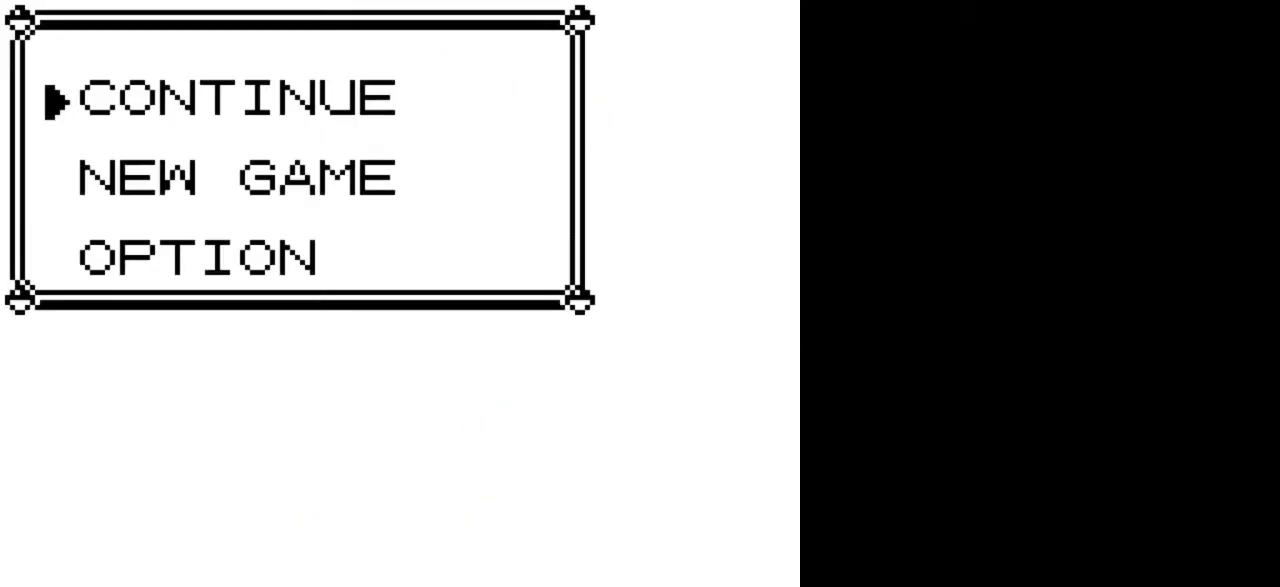
{"buttons": ["A"], "events": []}
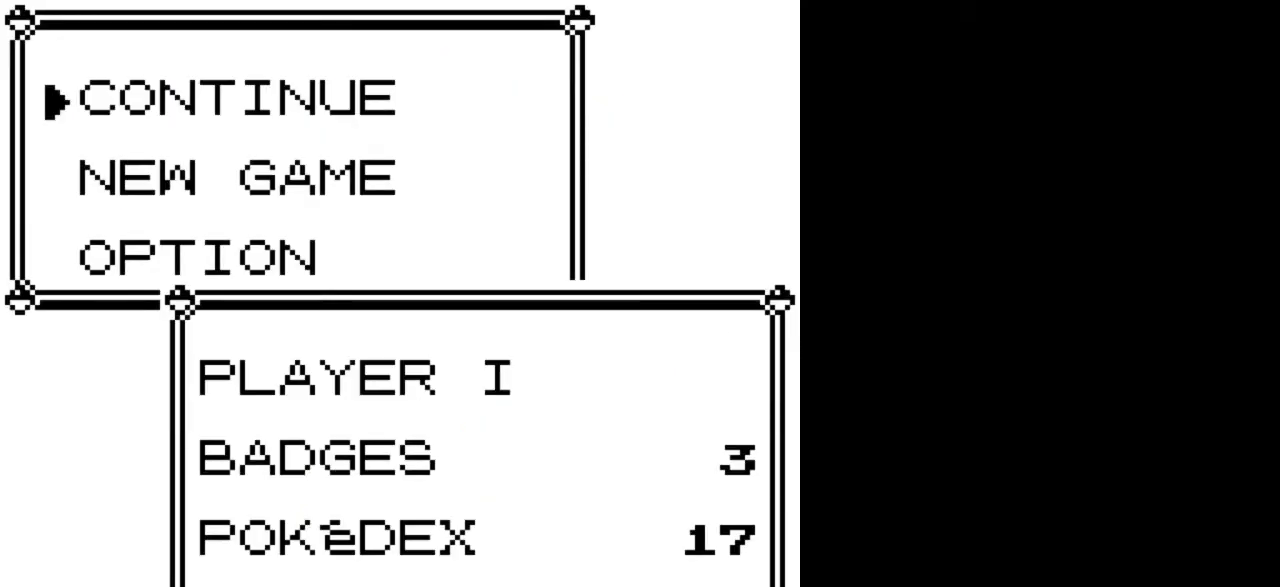
{"buttons": ["DPAD_UP"], "events": [[217, "A", "up"], [217, "DPAD_UP", "down"]]}
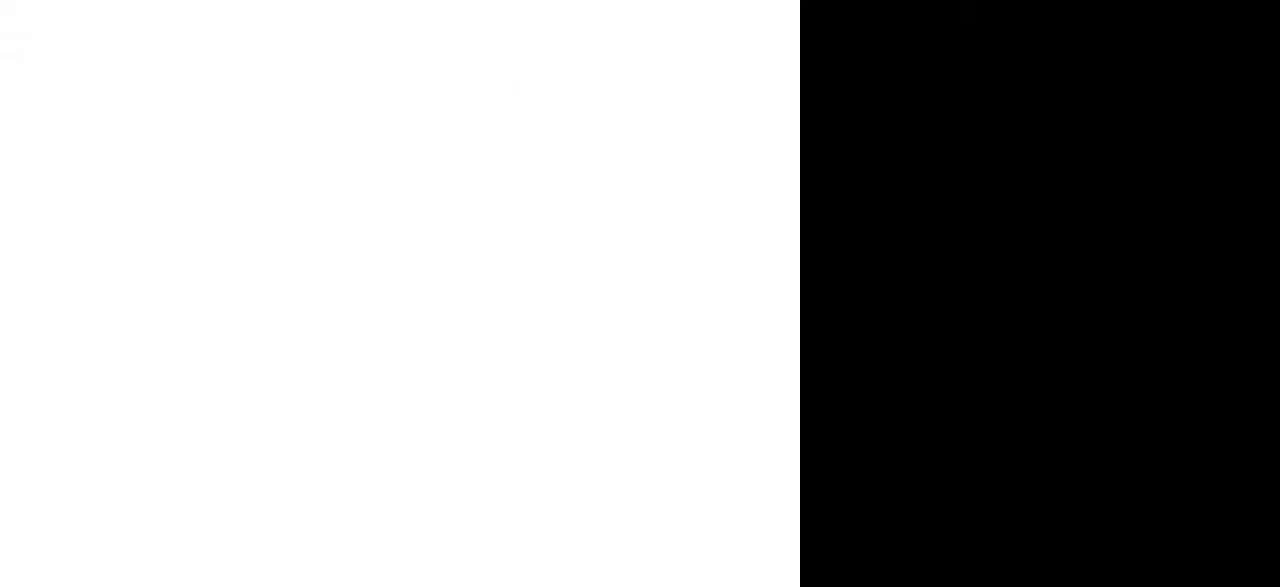
{"buttons": ["DPAD_UP"], "events": []}